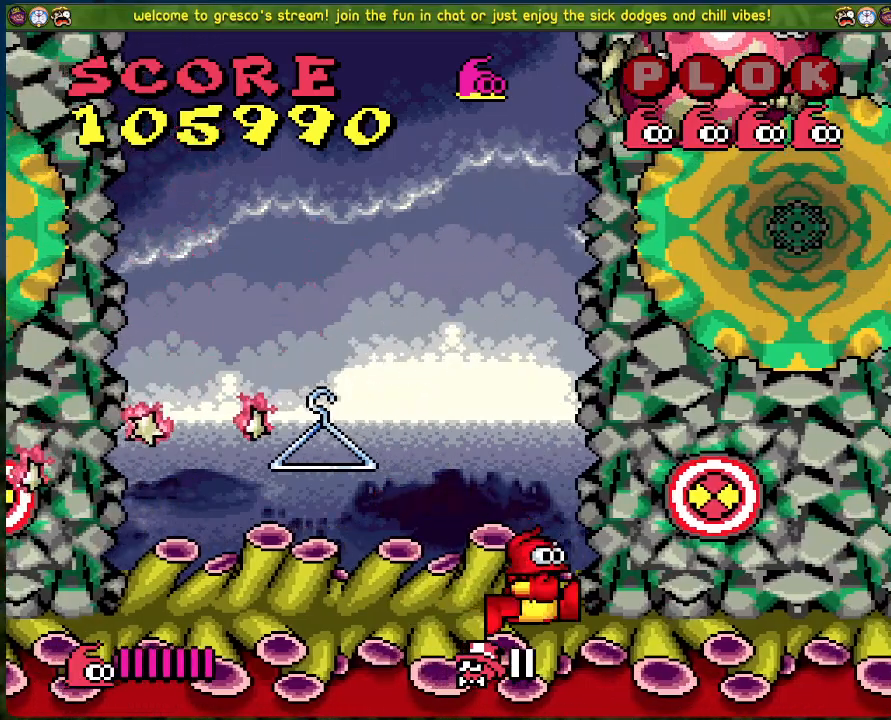
Gameplay with a controller (Xbox layout); each line is a JSON object with the inputs held at the frame after it. "events" lists button and stick changes between this image and that frame as [ms after this image, input, new state], when the widget could be followed in between. Not read: right_stick.
{"buttons": [], "left_stick": "center", "events": [[100, "DPAD_RIGHT", "down"], [167, "A", "down"], [251, "X", "down"], [284, "DPAD_RIGHT", "up"], [351, "A", "up"], [384, "X", "up"]]}
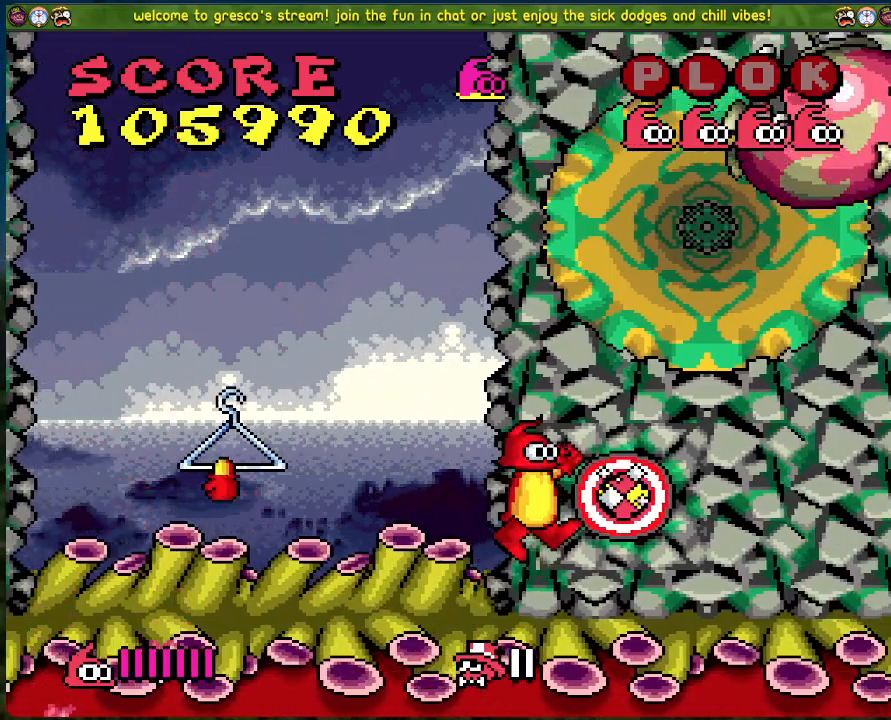
{"buttons": [], "left_stick": "center", "events": []}
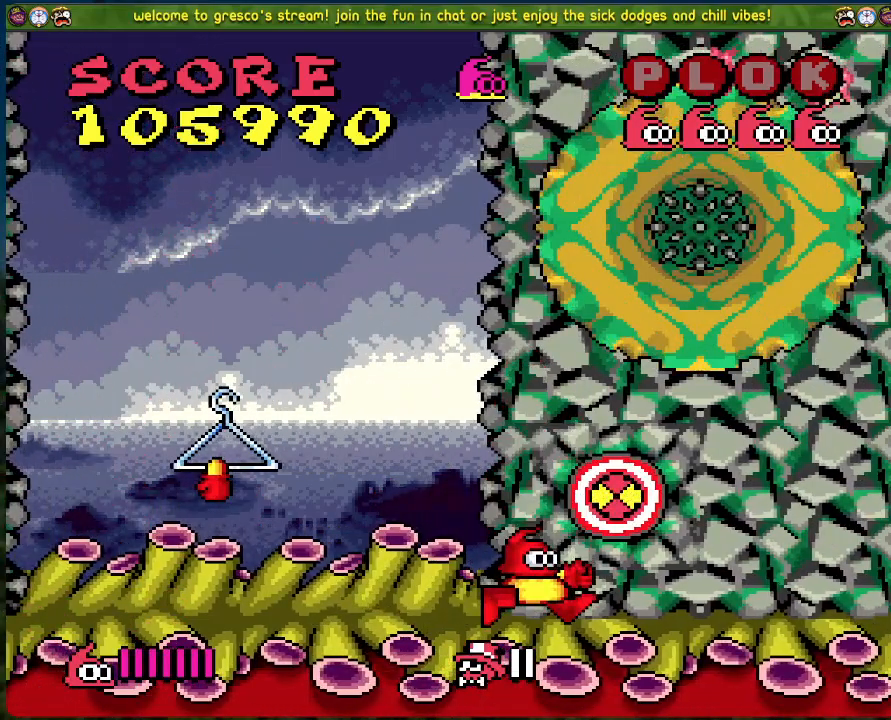
{"buttons": ["DPAD_LEFT"], "left_stick": "center", "events": [[67, "DPAD_LEFT", "down"]]}
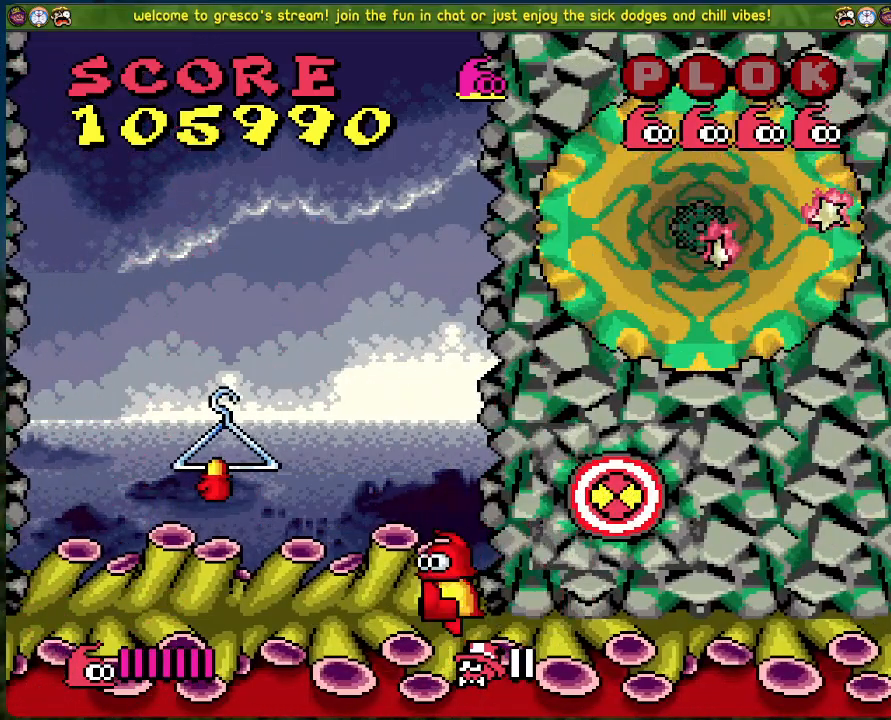
{"buttons": ["DPAD_RIGHT"], "left_stick": "center", "events": [[218, "A", "down"], [401, "DPAD_LEFT", "up"], [452, "A", "up"], [452, "DPAD_RIGHT", "down"]]}
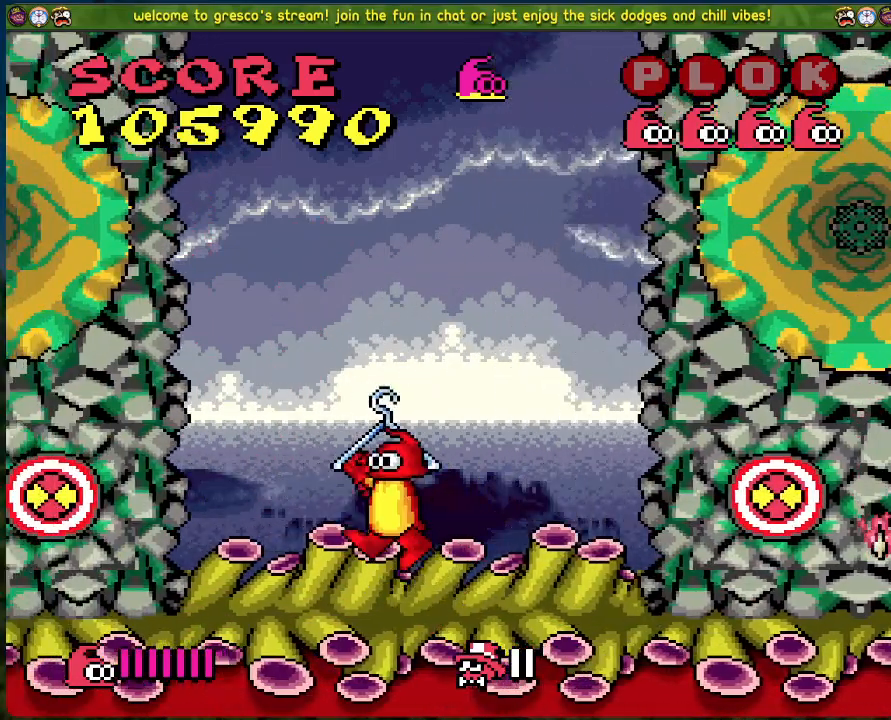
{"buttons": ["DPAD_RIGHT"], "left_stick": "center", "events": []}
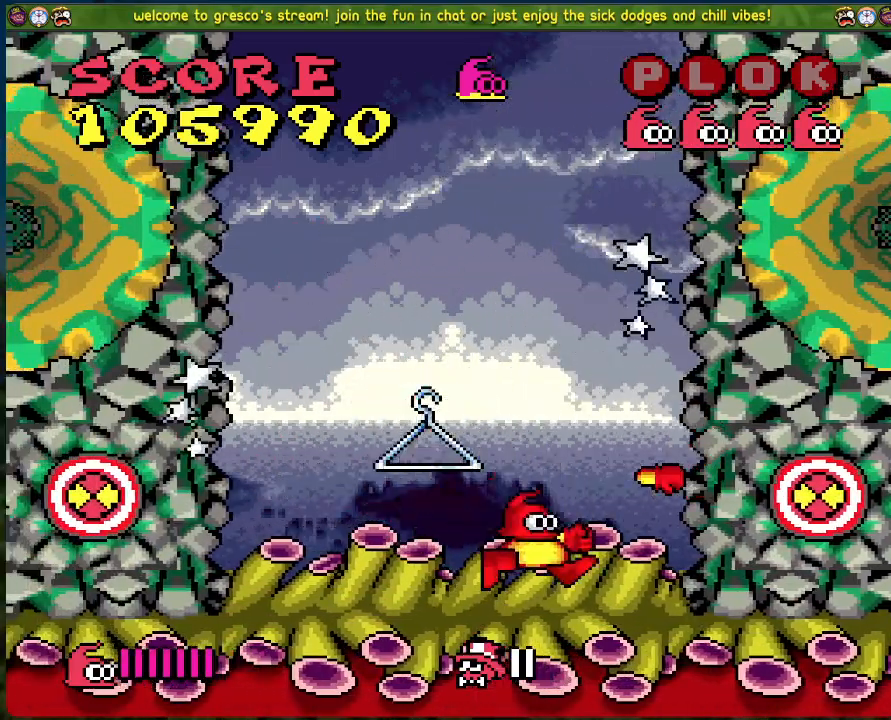
{"buttons": ["DPAD_LEFT"], "left_stick": "center", "events": [[284, "DPAD_RIGHT", "up"], [385, "DPAD_LEFT", "down"]]}
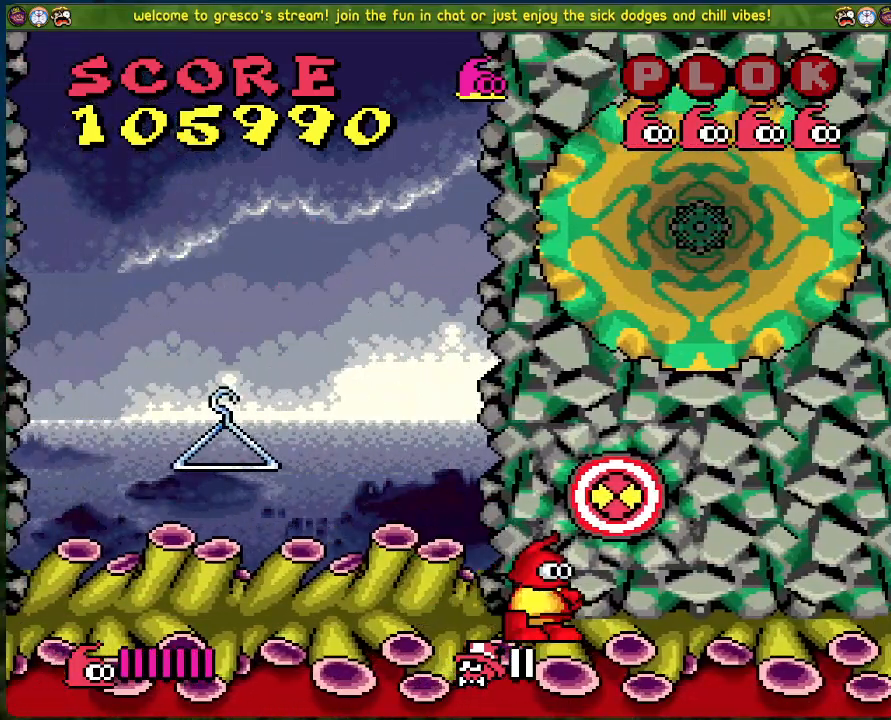
{"buttons": [], "left_stick": "center", "events": [[317, "DPAD_LEFT", "up"], [367, "DPAD_RIGHT", "down"], [501, "DPAD_RIGHT", "up"]]}
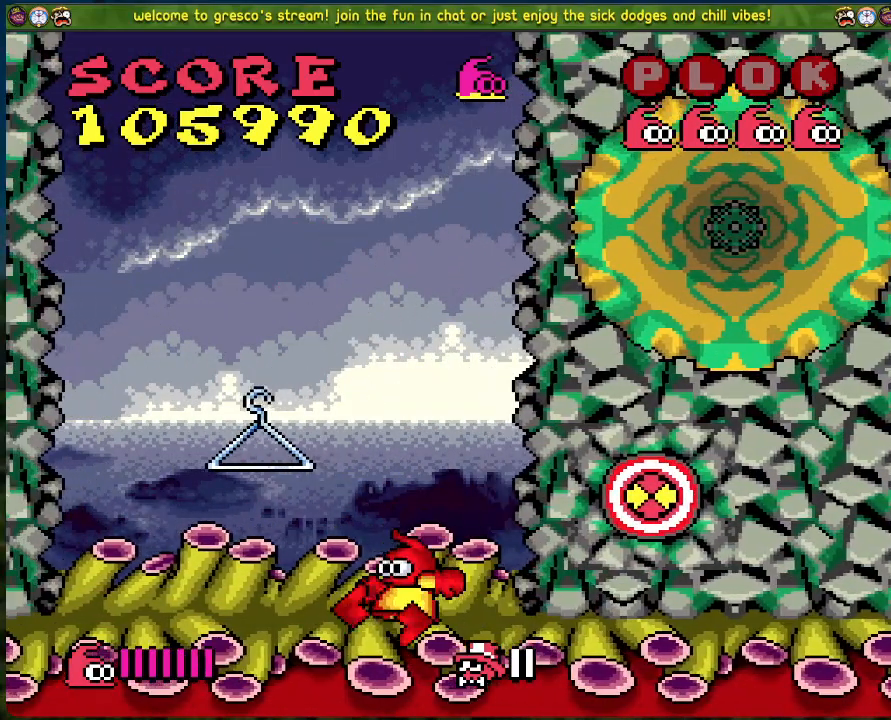
{"buttons": [], "left_stick": "center", "events": [[318, "A", "down"], [351, "X", "down"], [451, "A", "up"], [485, "X", "up"]]}
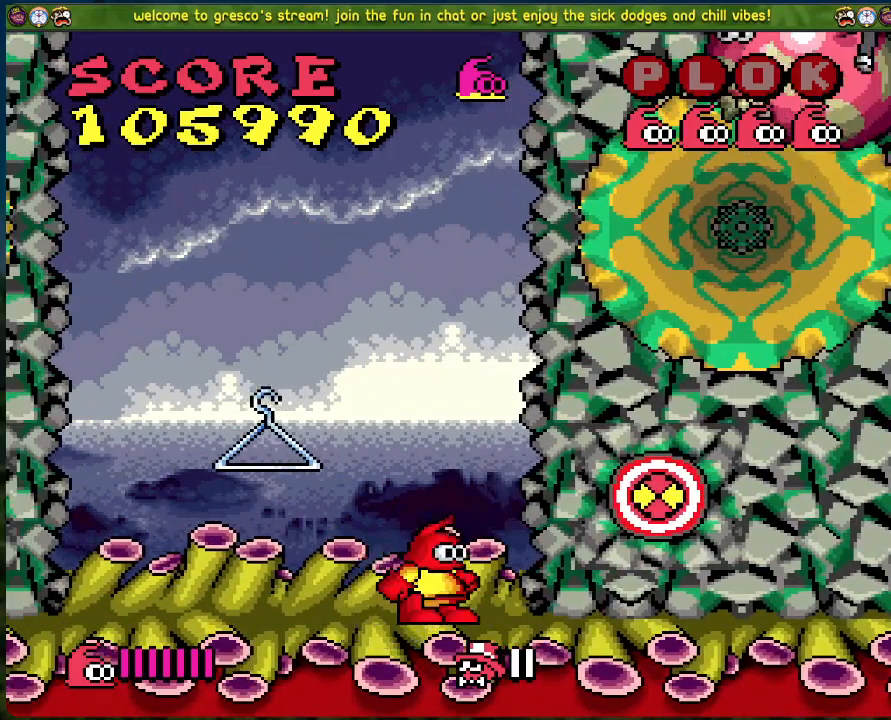
{"buttons": ["DPAD_LEFT"], "left_stick": "center", "events": [[217, "DPAD_LEFT", "down"]]}
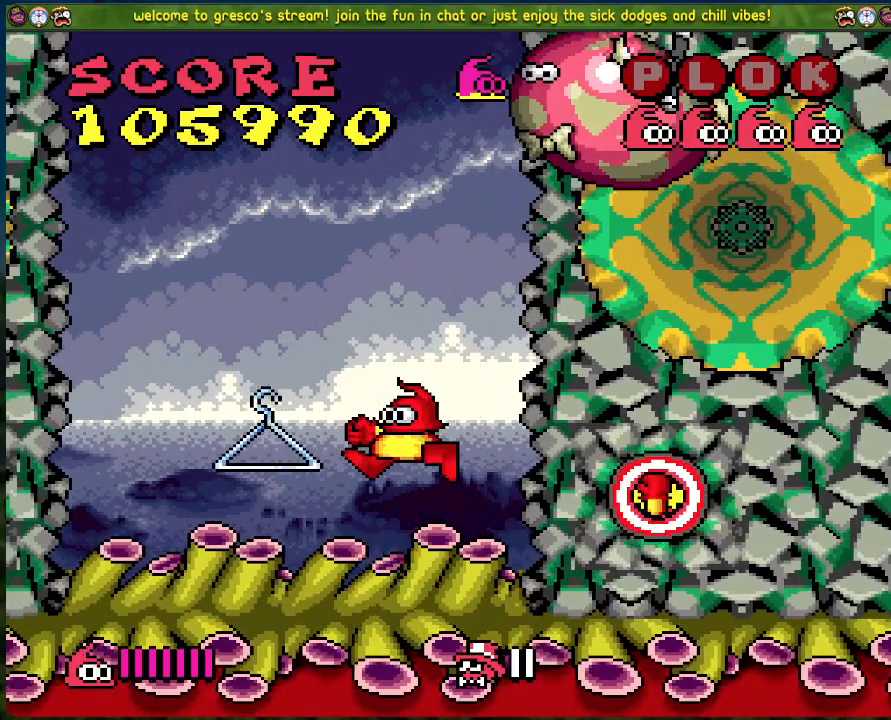
{"buttons": [], "left_stick": "center", "events": [[168, "DPAD_LEFT", "up"]]}
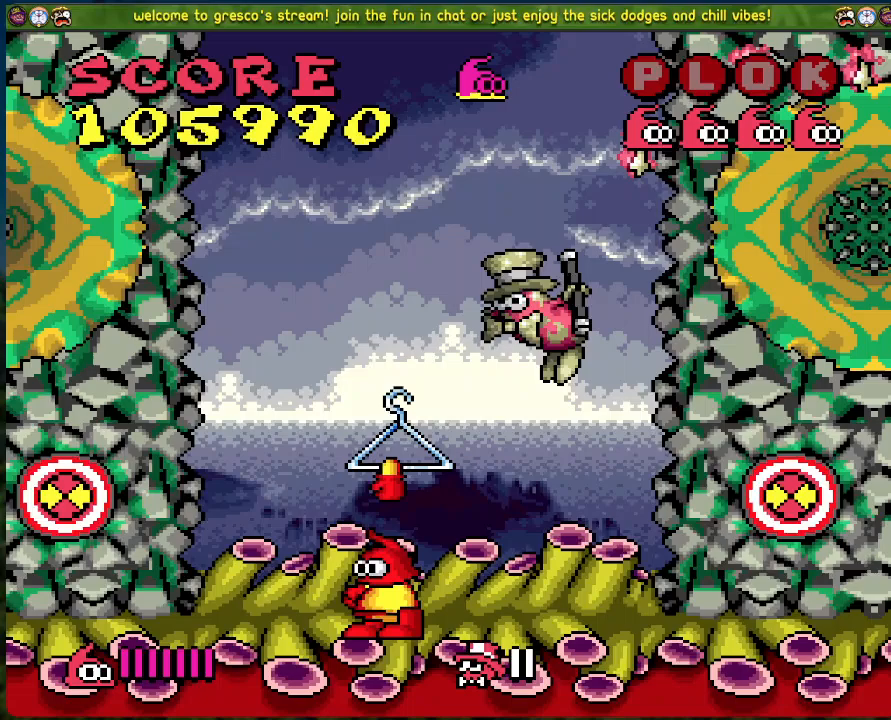
{"buttons": ["A"], "left_stick": "center", "events": [[317, "A", "down"]]}
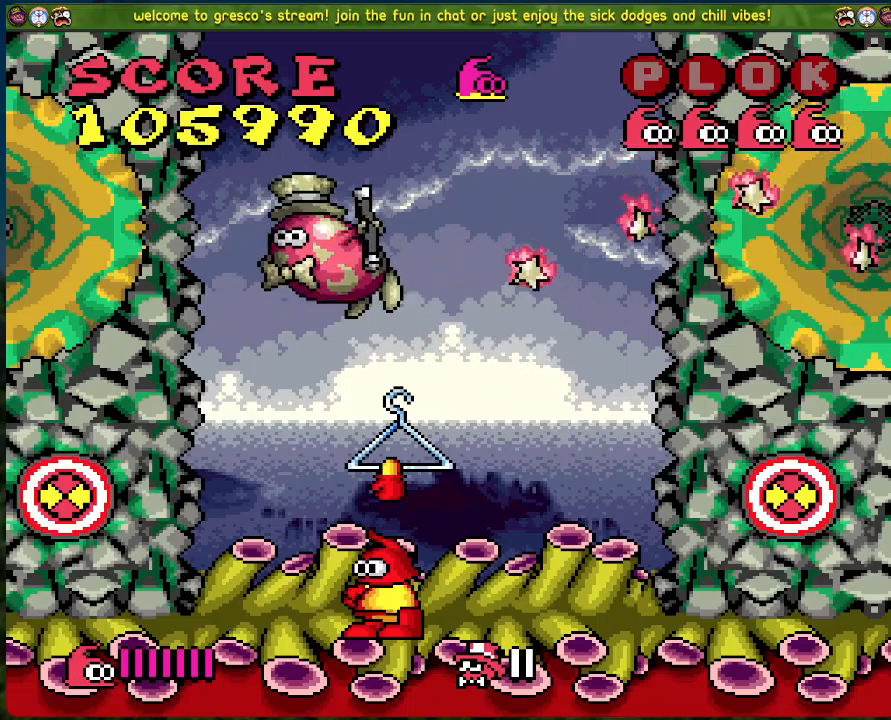
{"buttons": [], "left_stick": "center", "events": [[301, "A", "up"]]}
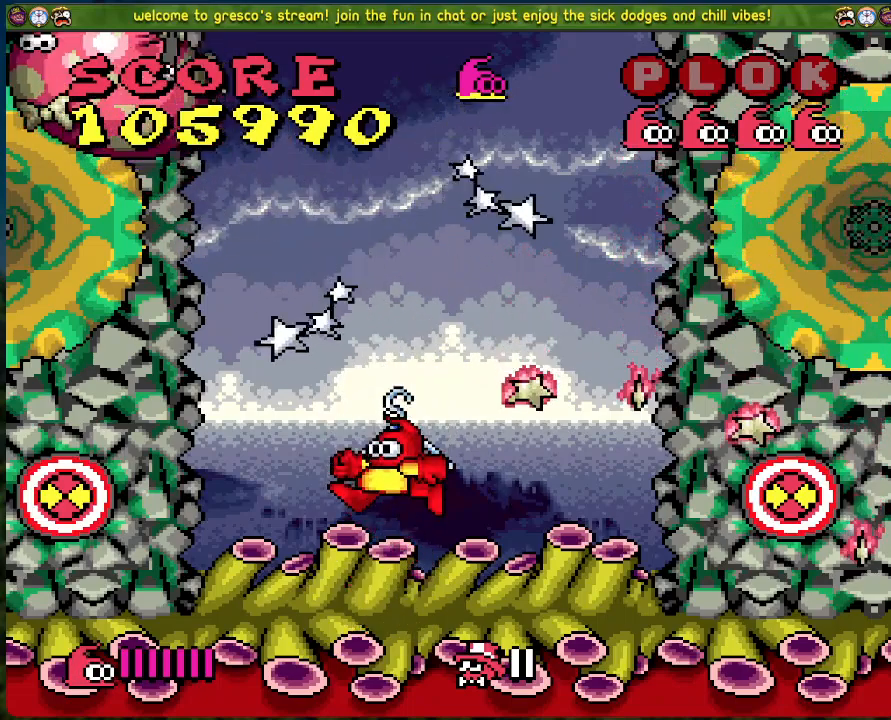
{"buttons": [], "left_stick": "center", "events": []}
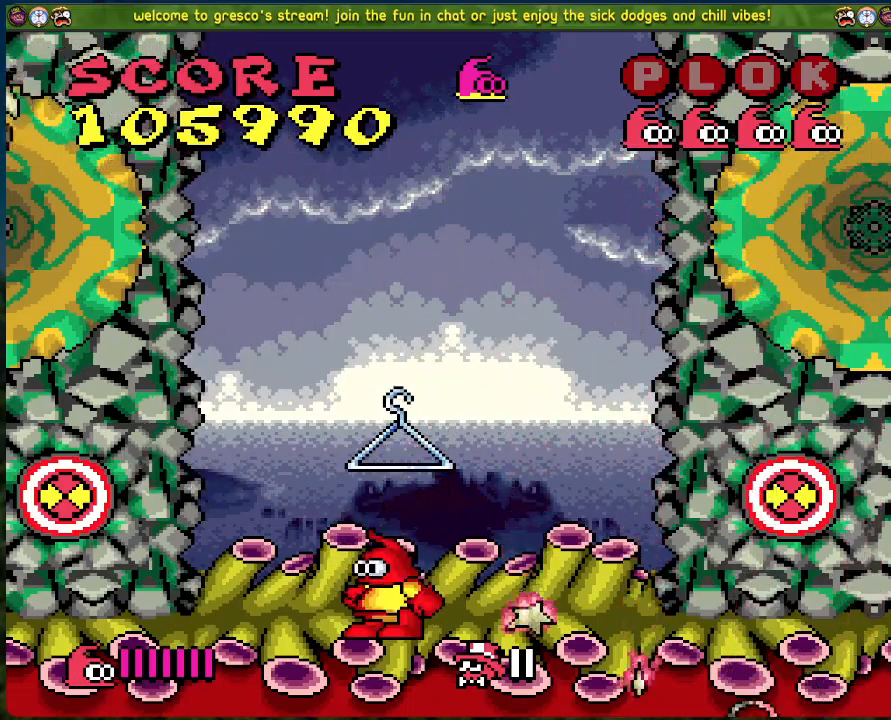
{"buttons": ["DPAD_LEFT"], "left_stick": "center", "events": [[34, "DPAD_LEFT", "down"]]}
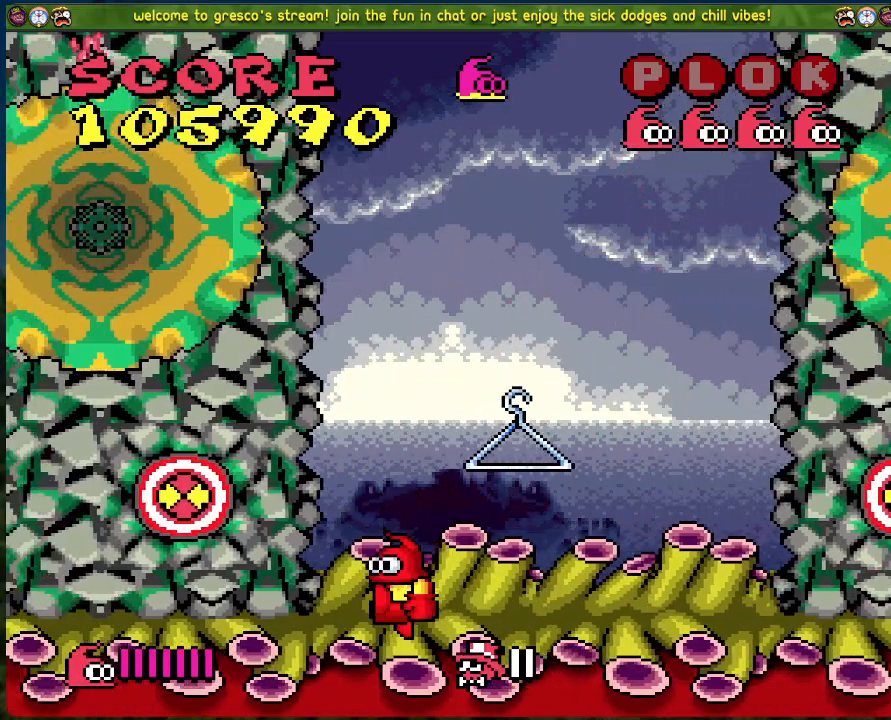
{"buttons": ["DPAD_RIGHT"], "left_stick": "center", "events": [[67, "DPAD_LEFT", "up"], [250, "DPAD_RIGHT", "down"]]}
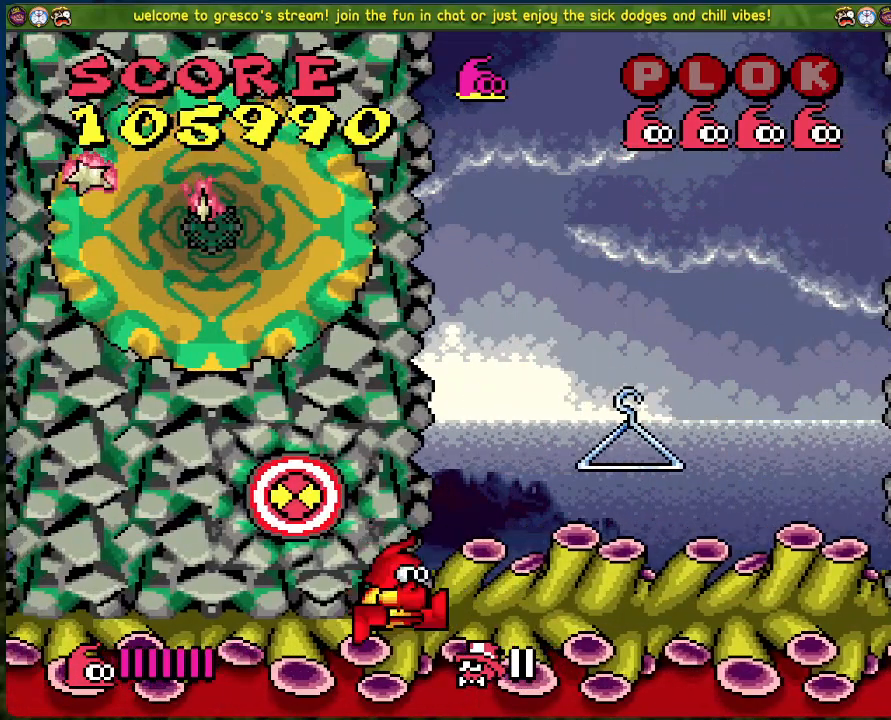
{"buttons": ["A"], "left_stick": "center", "events": [[34, "DPAD_RIGHT", "up"], [284, "DPAD_LEFT", "down"], [368, "DPAD_LEFT", "up"], [502, "A", "down"]]}
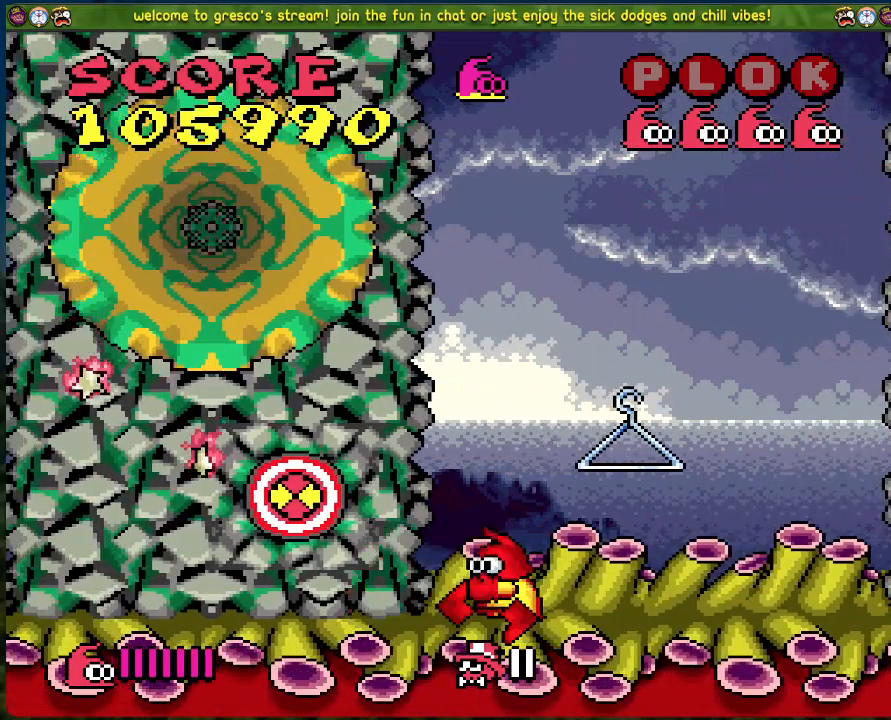
{"buttons": ["A"], "left_stick": "center", "events": []}
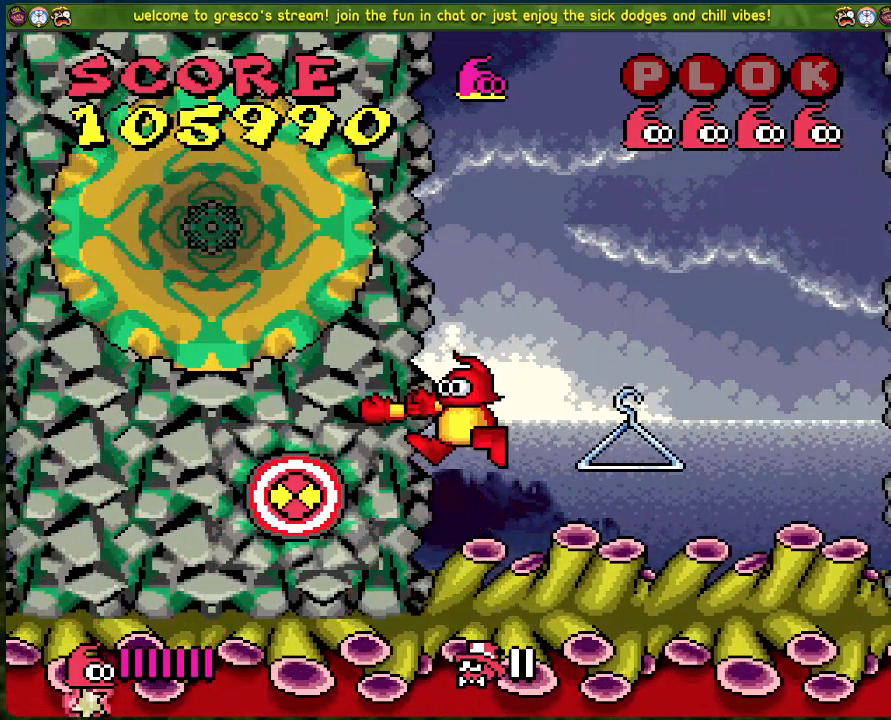
{"buttons": [], "left_stick": "center", "events": [[34, "A", "up"]]}
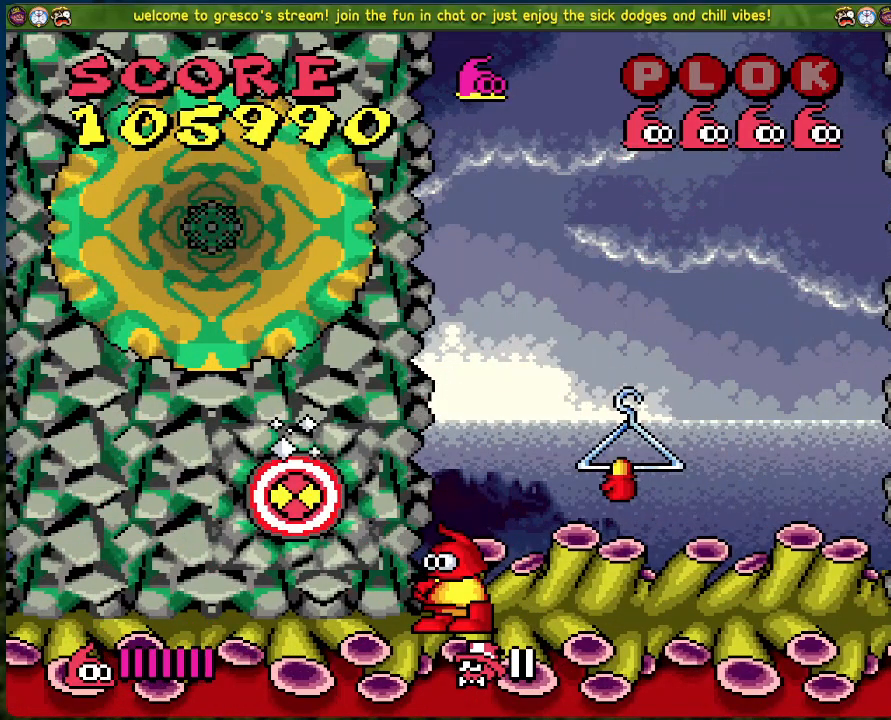
{"buttons": ["A", "DPAD_RIGHT"], "left_stick": "center", "events": [[150, "DPAD_RIGHT", "down"], [367, "A", "down"]]}
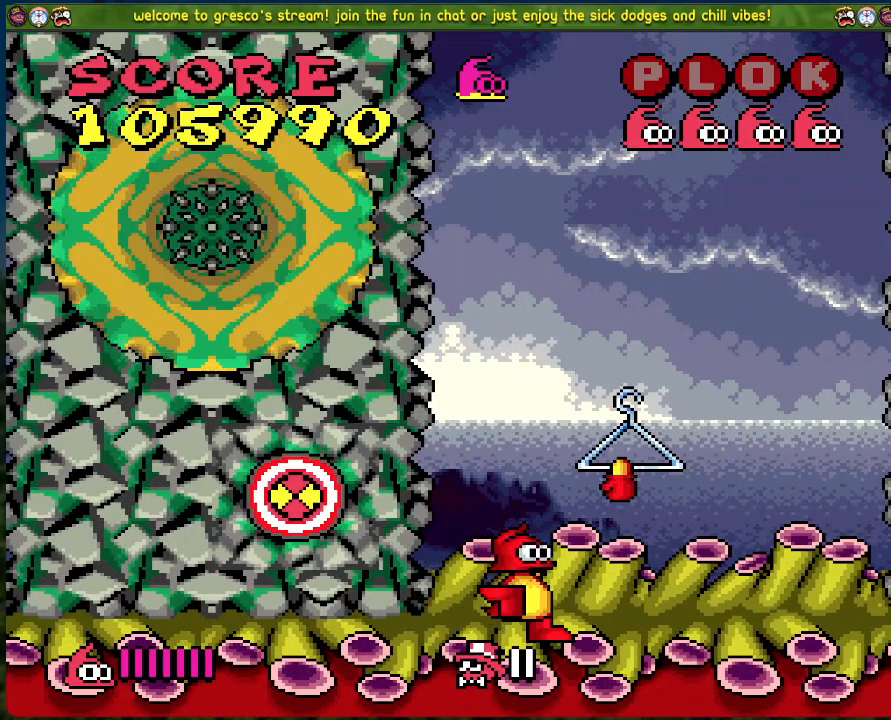
{"buttons": [], "left_stick": "center", "events": [[17, "A", "up"], [84, "DPAD_RIGHT", "up"], [150, "DPAD_LEFT", "down"], [485, "DPAD_LEFT", "up"]]}
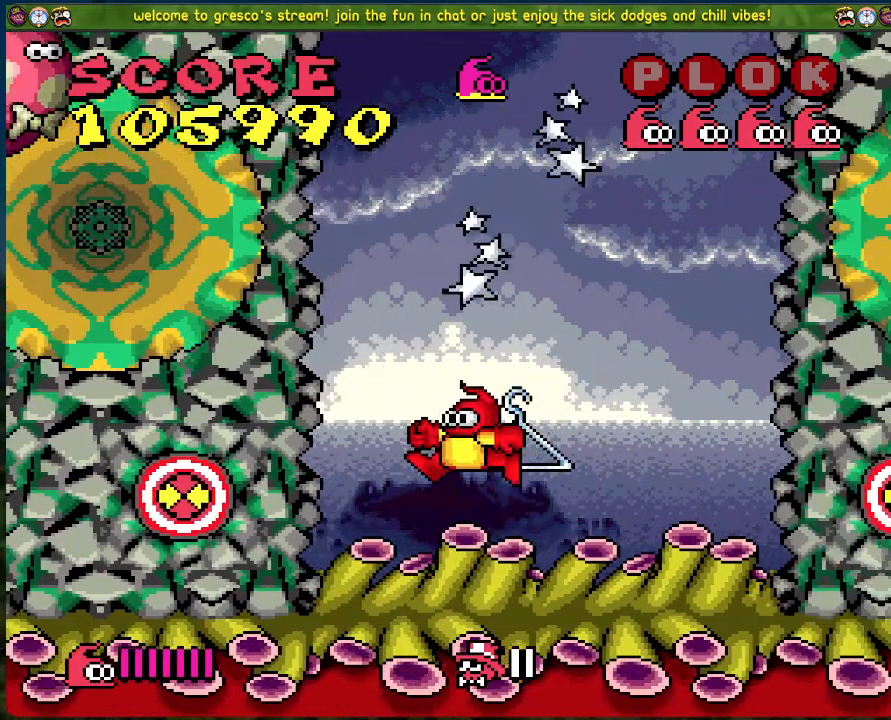
{"buttons": [], "left_stick": "center", "events": []}
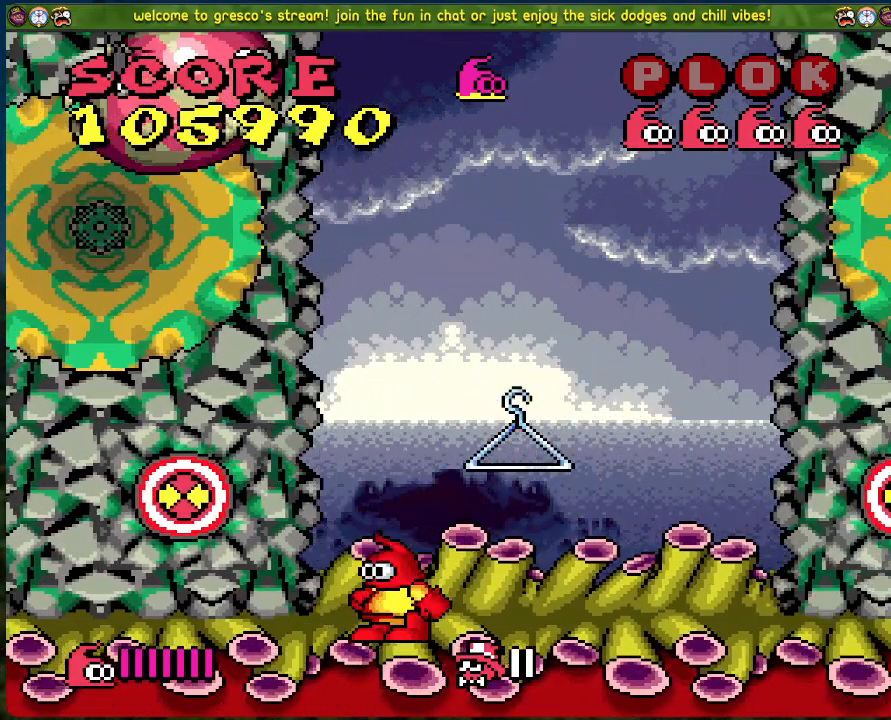
{"buttons": ["DPAD_RIGHT"], "left_stick": "center", "events": [[351, "DPAD_RIGHT", "down"]]}
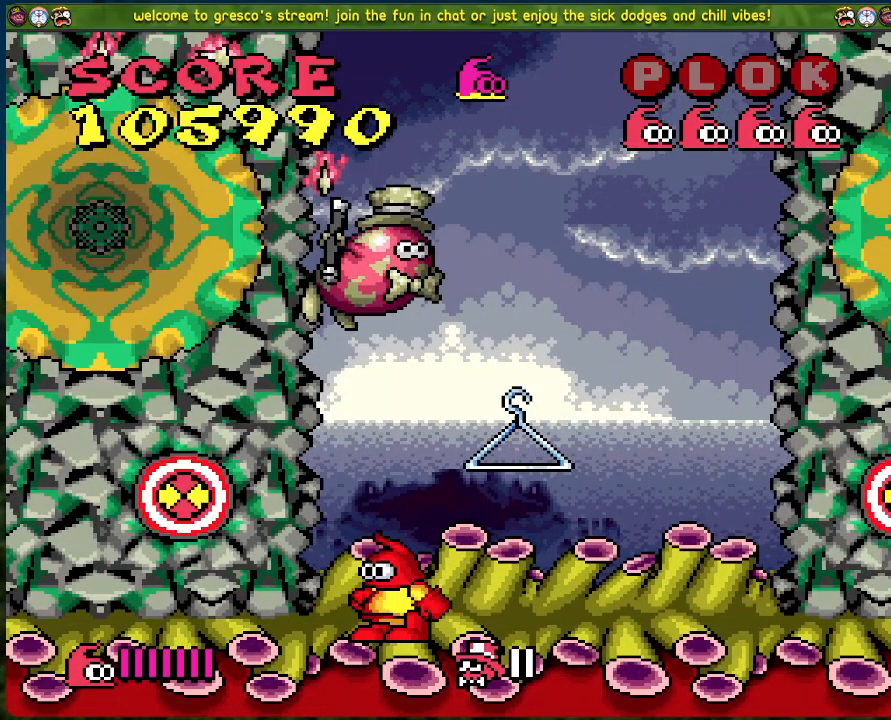
{"buttons": ["DPAD_RIGHT"], "left_stick": "center", "events": [[83, "DPAD_RIGHT", "up"], [367, "DPAD_RIGHT", "down"]]}
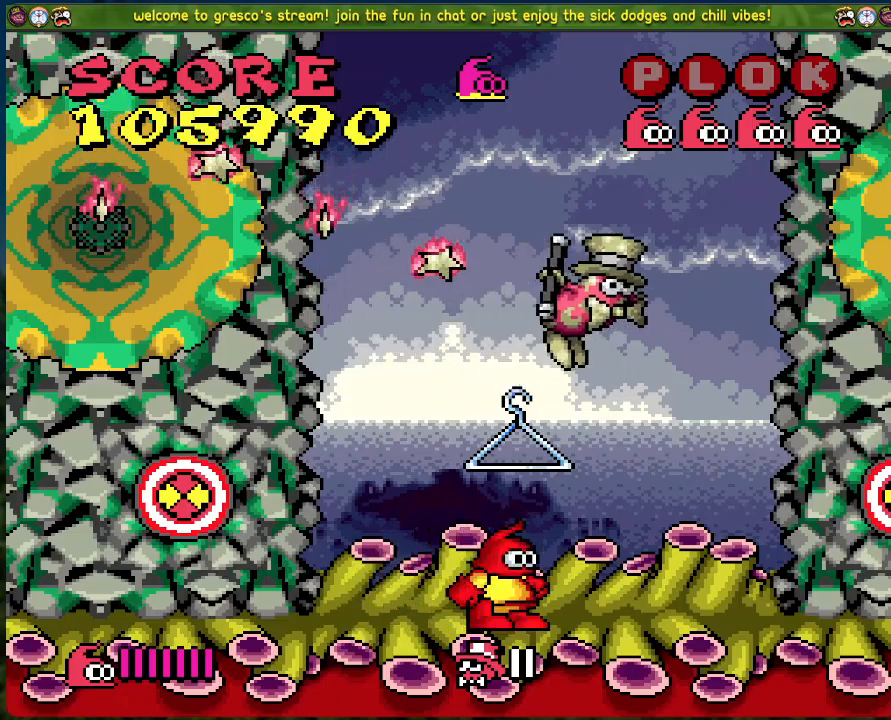
{"buttons": [], "left_stick": "center", "events": [[151, "DPAD_RIGHT", "up"]]}
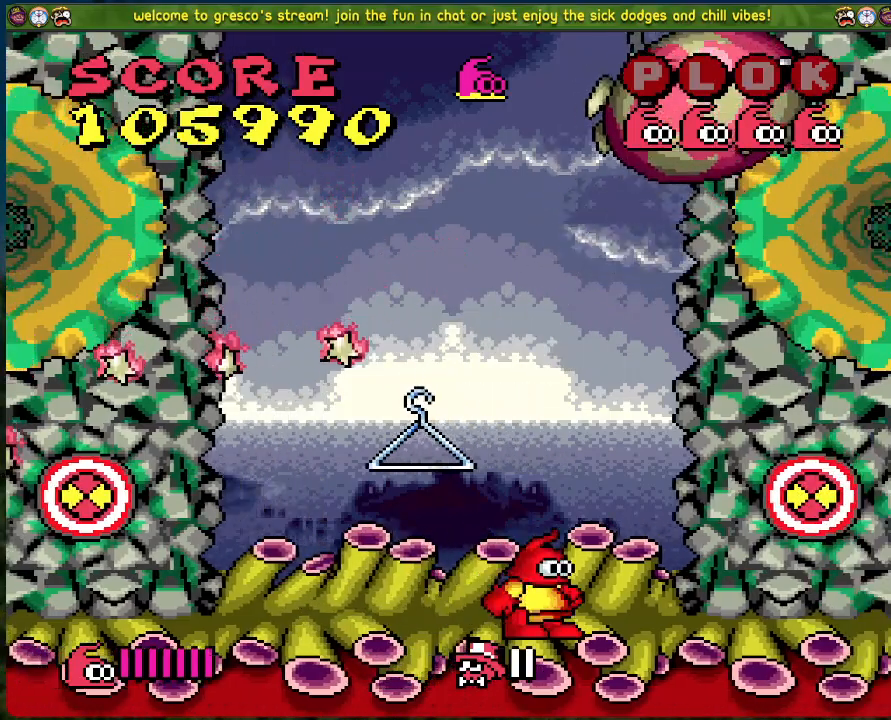
{"buttons": [], "left_stick": "center", "events": [[67, "DPAD_RIGHT", "down"], [301, "DPAD_RIGHT", "up"]]}
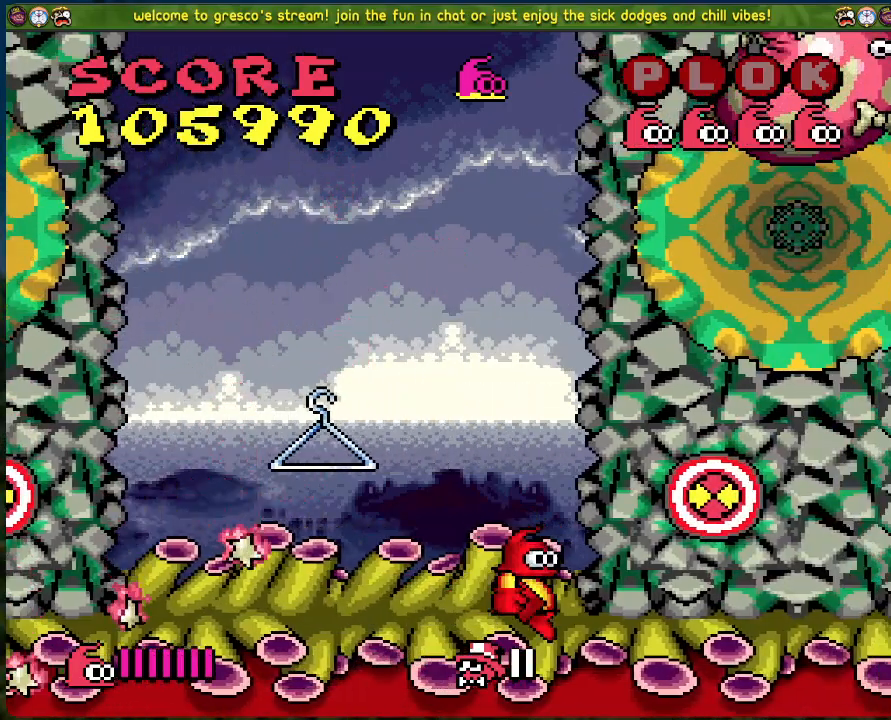
{"buttons": [], "left_stick": "center", "events": [[34, "A", "down"], [117, "X", "down"], [318, "A", "up"], [318, "X", "up"]]}
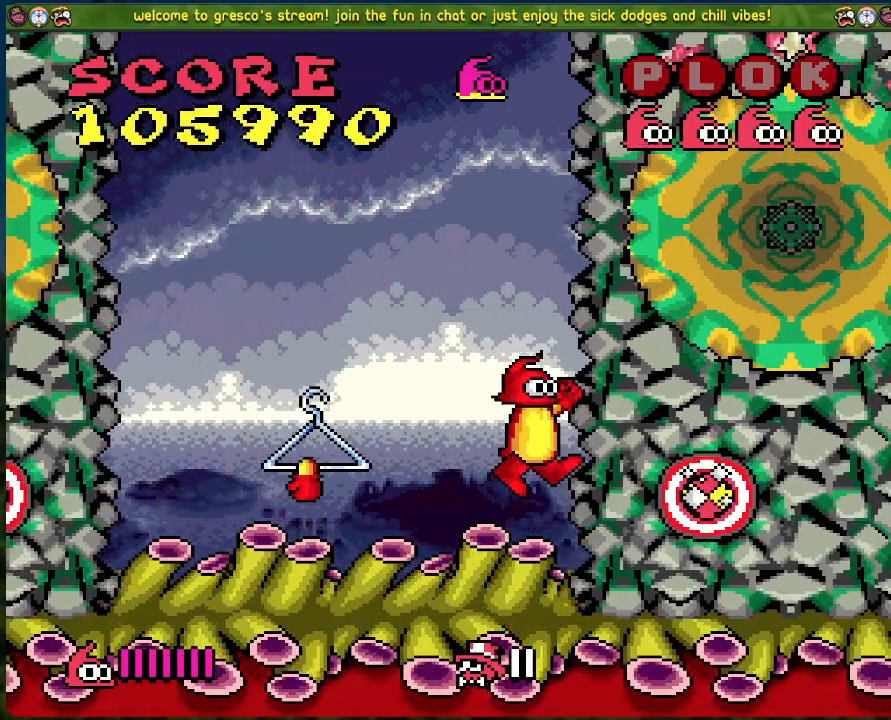
{"buttons": ["DPAD_LEFT"], "left_stick": "center", "events": [[284, "DPAD_LEFT", "down"]]}
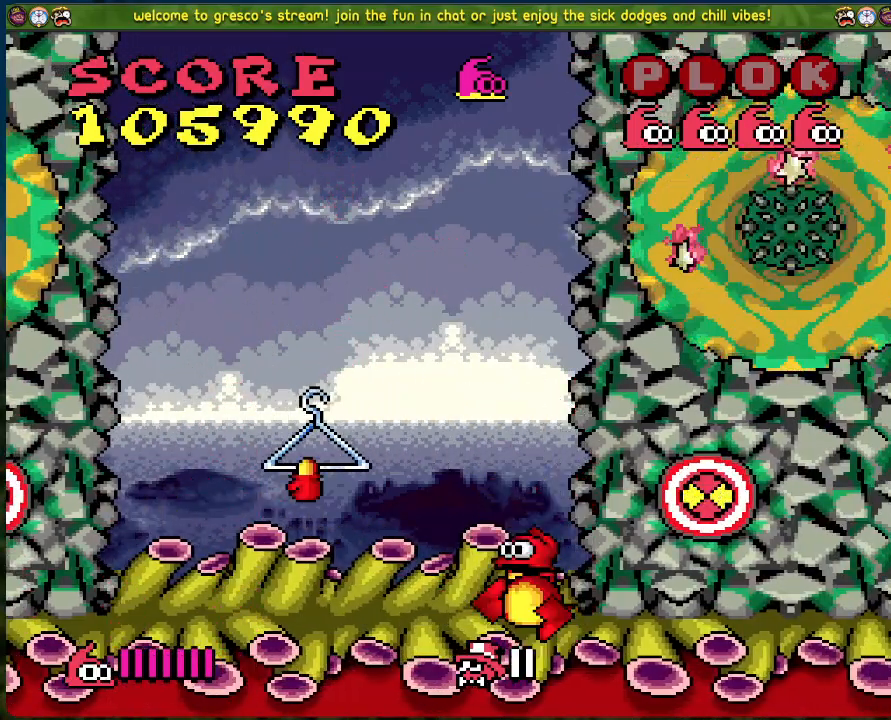
{"buttons": ["DPAD_RIGHT"], "left_stick": "center", "events": [[201, "A", "down"], [368, "DPAD_LEFT", "up"], [418, "DPAD_RIGHT", "down"], [485, "A", "up"]]}
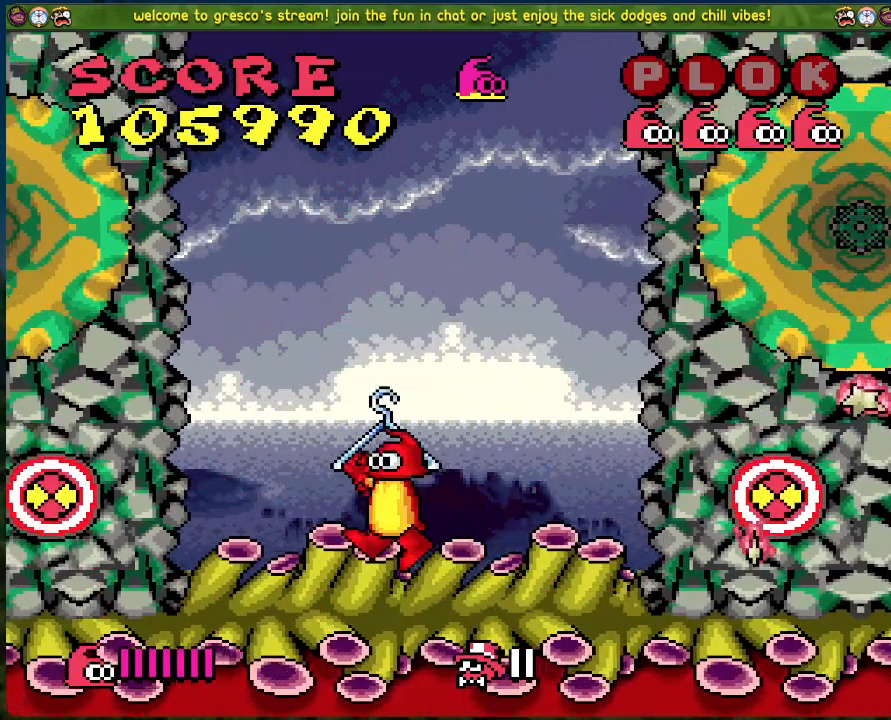
{"buttons": ["DPAD_RIGHT"], "left_stick": "center", "events": []}